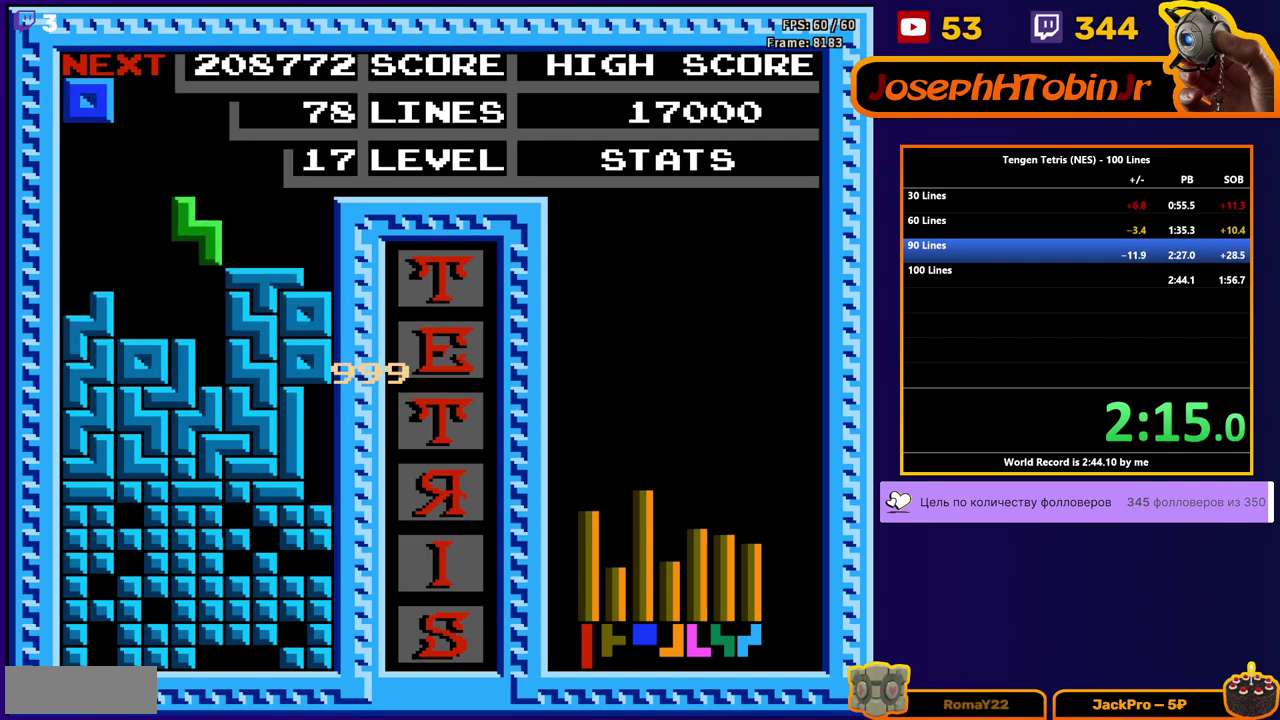
Gameplay with a controller (Nintendo layout); each line is a JSON object with the inputs held at the frame after it. "events" lists button and stick changes between this image and that frame as [ms after this image, input, new state], when the widget could be followed in between. Not read: L3 R3.
{"buttons": [], "events": [[217, "DPAD_DOWN", "up"]]}
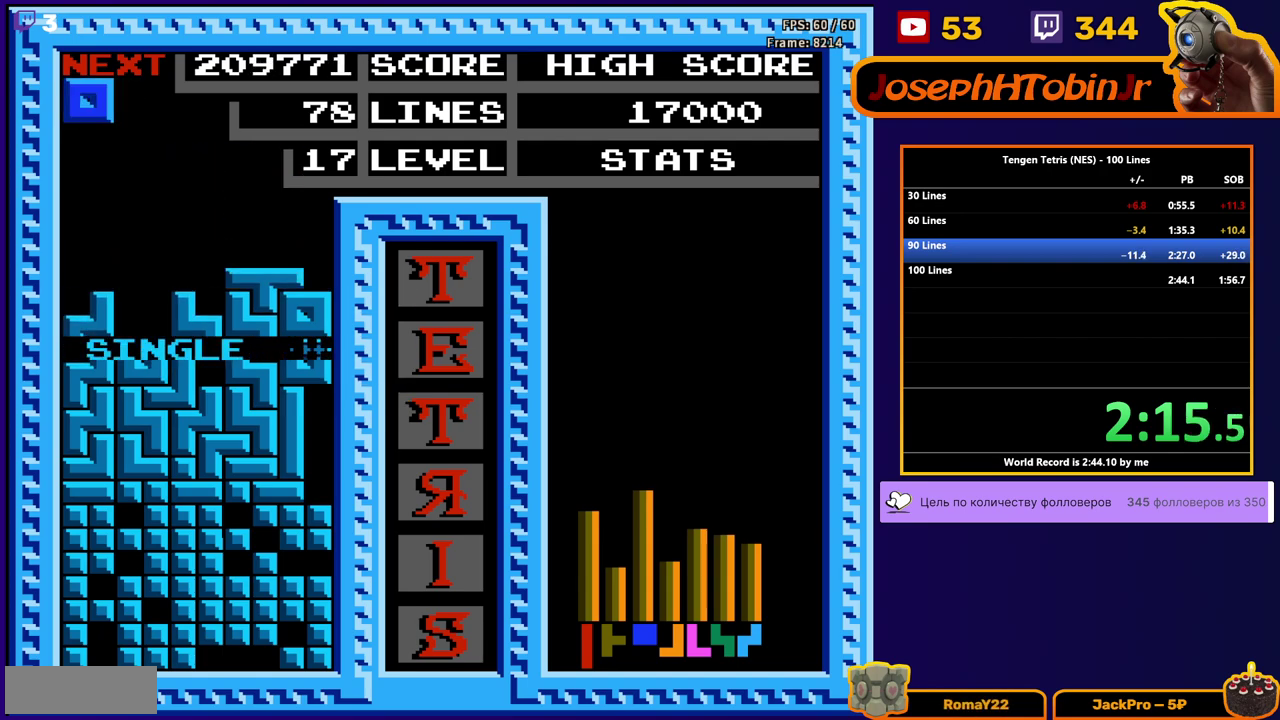
{"buttons": ["DPAD_DOWN"], "events": [[100, "DPAD_LEFT", "down"], [150, "DPAD_LEFT", "up"], [200, "DPAD_LEFT", "down"], [283, "DPAD_DOWN", "down"], [283, "DPAD_LEFT", "up"]]}
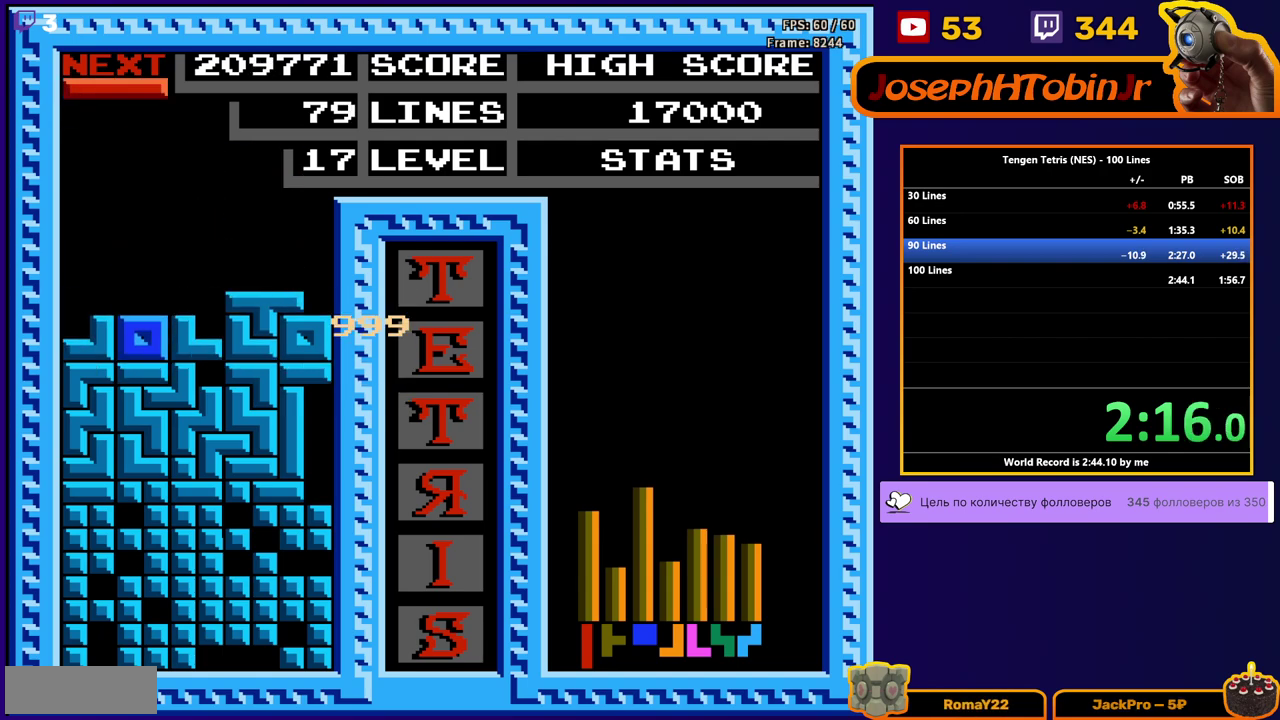
{"buttons": [], "events": [[133, "DPAD_DOWN", "up"]]}
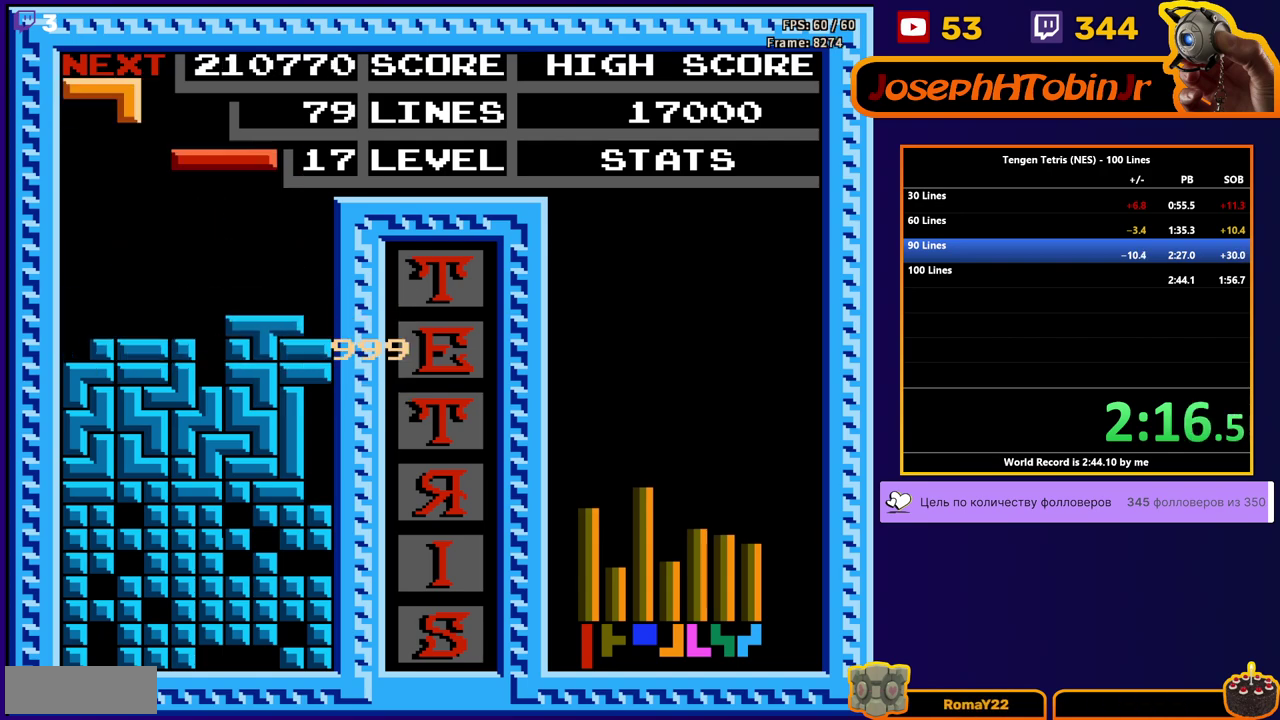
{"buttons": [], "events": [[17, "B", "down"], [17, "DPAD_DOWN", "down"], [117, "B", "up"], [417, "DPAD_DOWN", "up"]]}
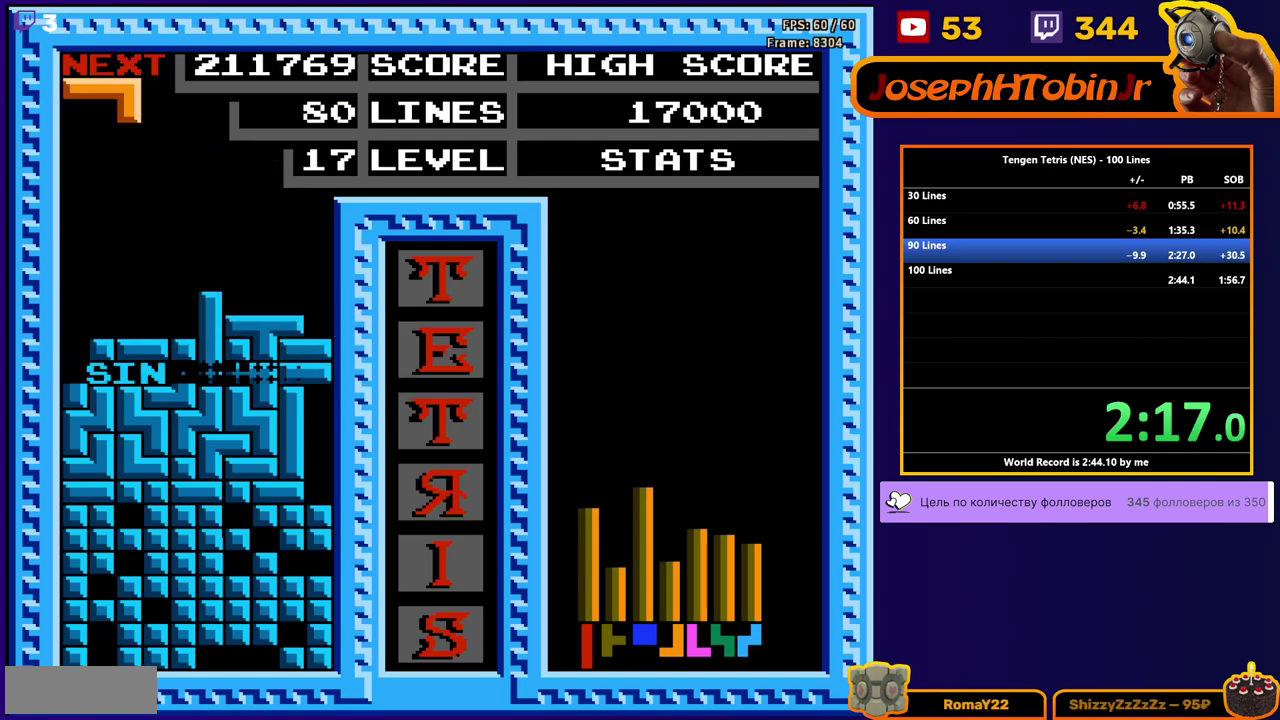
{"buttons": ["DPAD_RIGHT"], "events": [[300, "DPAD_RIGHT", "down"]]}
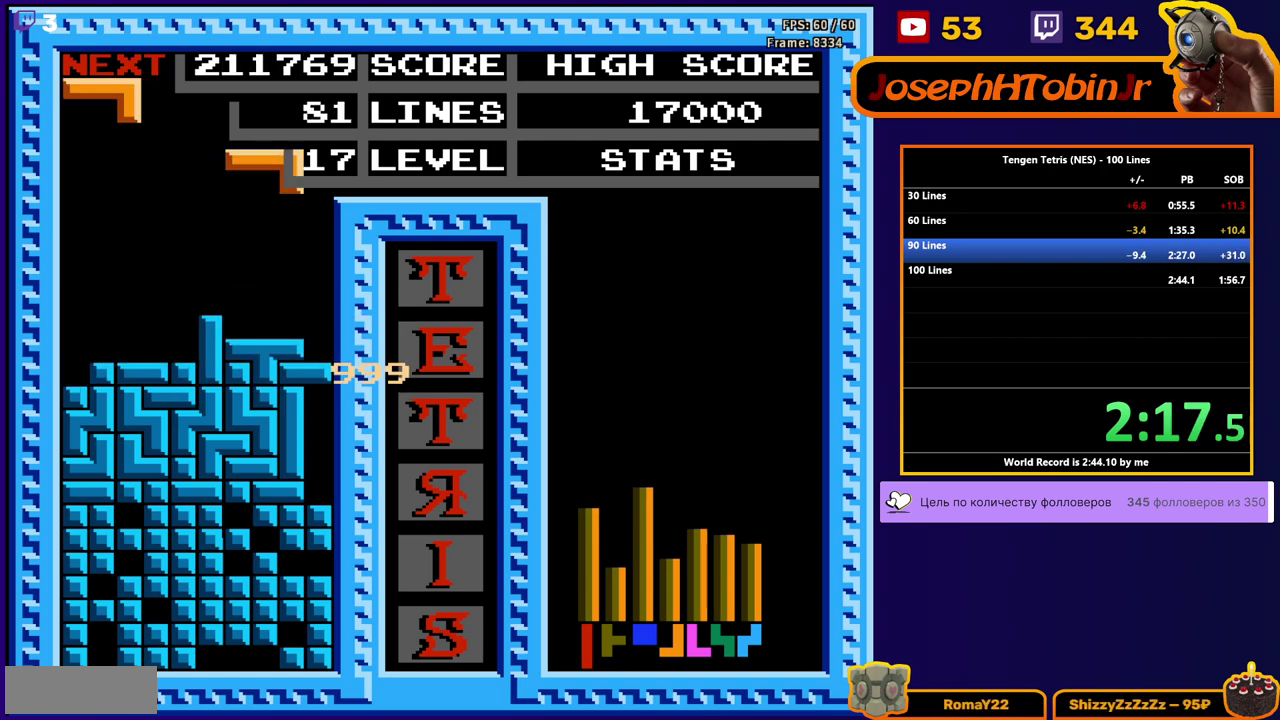
{"buttons": ["A", "DPAD_LEFT"], "events": [[133, "DPAD_DOWN", "down"], [133, "DPAD_RIGHT", "up"], [300, "DPAD_DOWN", "up"], [367, "DPAD_LEFT", "down"], [417, "A", "down"]]}
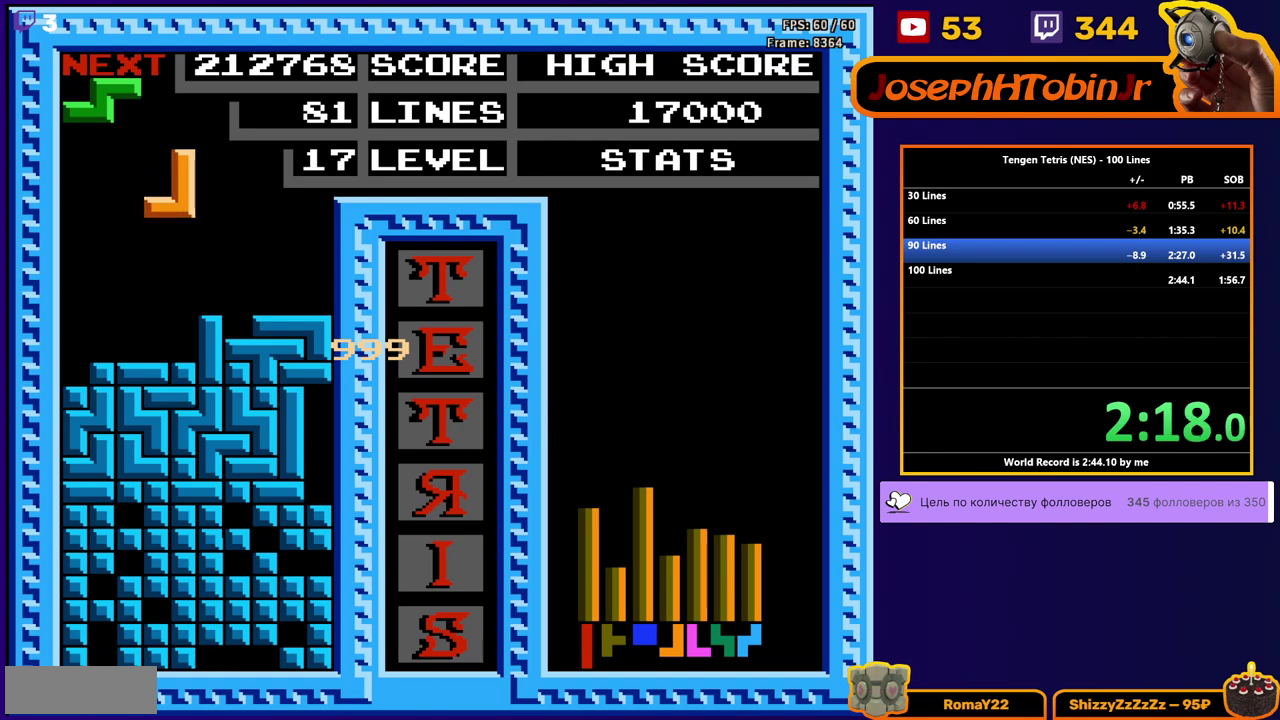
{"buttons": [], "events": [[100, "DPAD_DOWN", "down"], [100, "DPAD_LEFT", "up"], [117, "A", "up"], [333, "DPAD_DOWN", "up"], [400, "DPAD_RIGHT", "down"], [467, "DPAD_RIGHT", "up"]]}
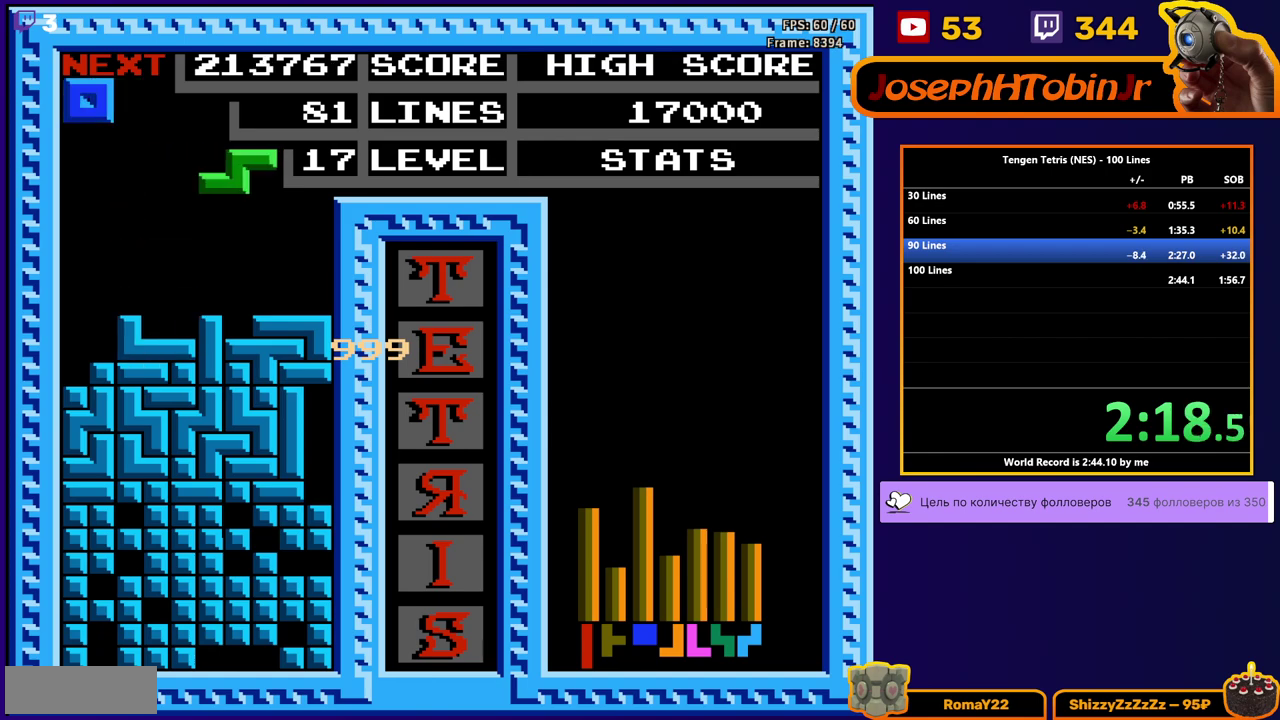
{"buttons": ["DPAD_DOWN"], "events": [[67, "A", "down"], [117, "DPAD_DOWN", "down"], [150, "A", "up"], [283, "DPAD_DOWN", "up"], [333, "DPAD_LEFT", "down"], [467, "DPAD_DOWN", "down"], [467, "DPAD_LEFT", "up"]]}
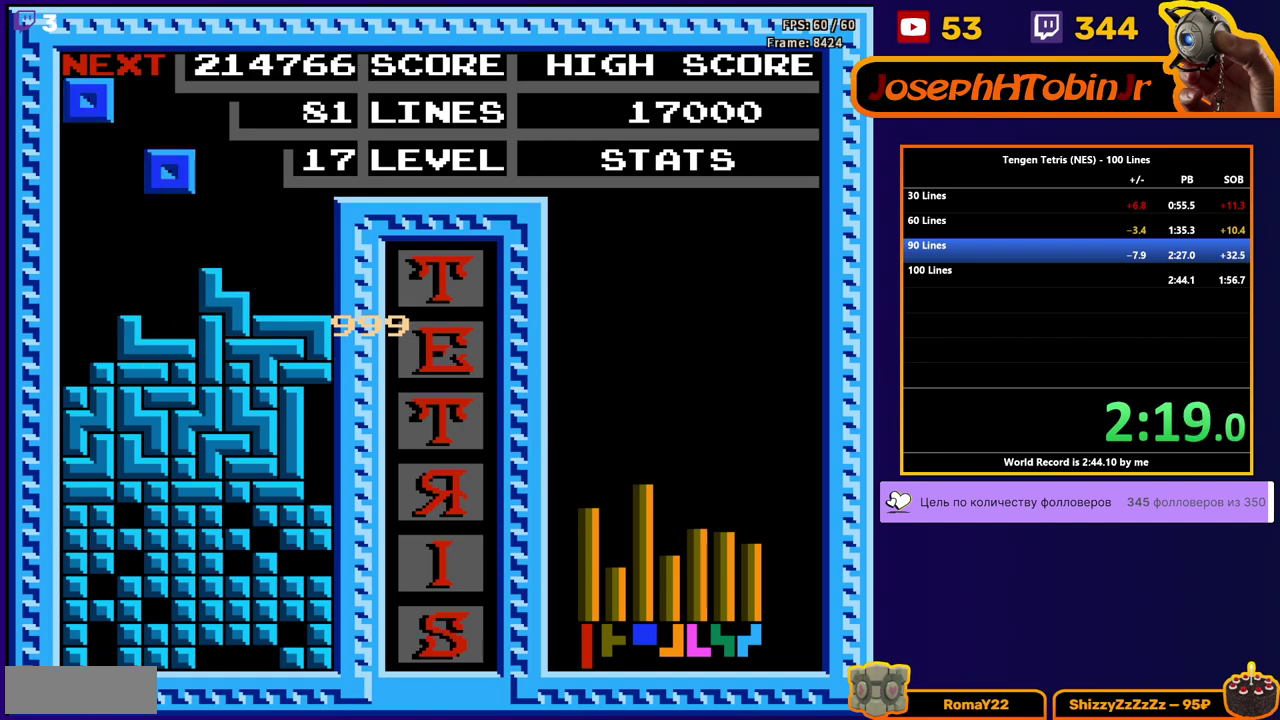
{"buttons": ["DPAD_RIGHT"], "events": [[200, "DPAD_DOWN", "up"], [250, "DPAD_RIGHT", "down"]]}
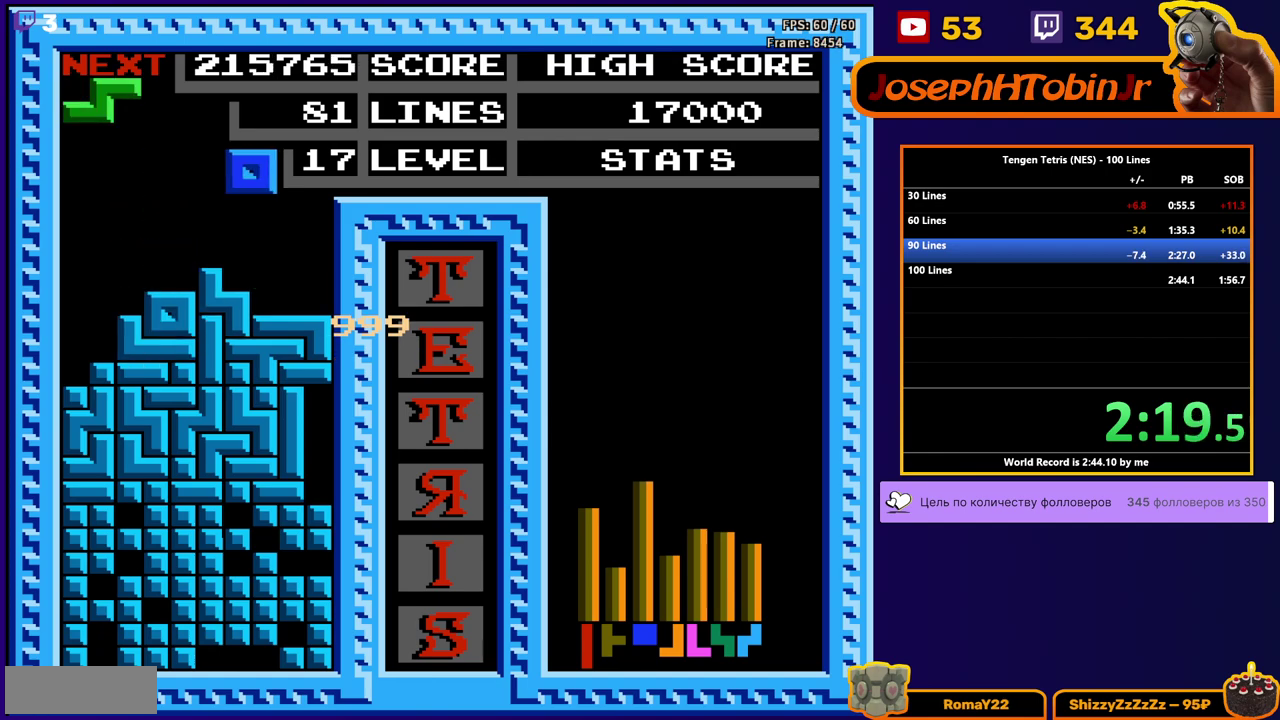
{"buttons": [], "events": [[83, "DPAD_RIGHT", "up"], [100, "DPAD_DOWN", "down"], [233, "DPAD_DOWN", "up"], [333, "DPAD_LEFT", "down"], [400, "DPAD_LEFT", "up"]]}
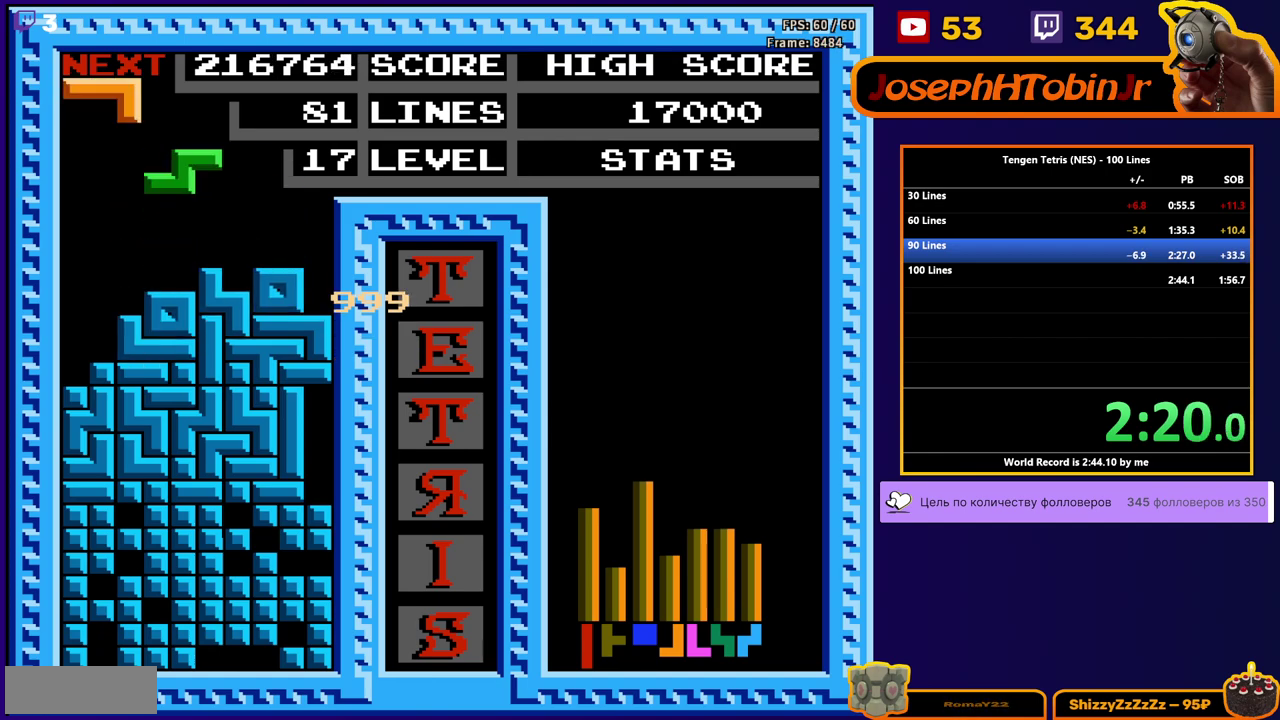
{"buttons": ["DPAD_LEFT"], "events": [[17, "DPAD_DOWN", "down"], [183, "DPAD_DOWN", "up"], [233, "DPAD_LEFT", "down"], [317, "A", "down"], [450, "A", "up"]]}
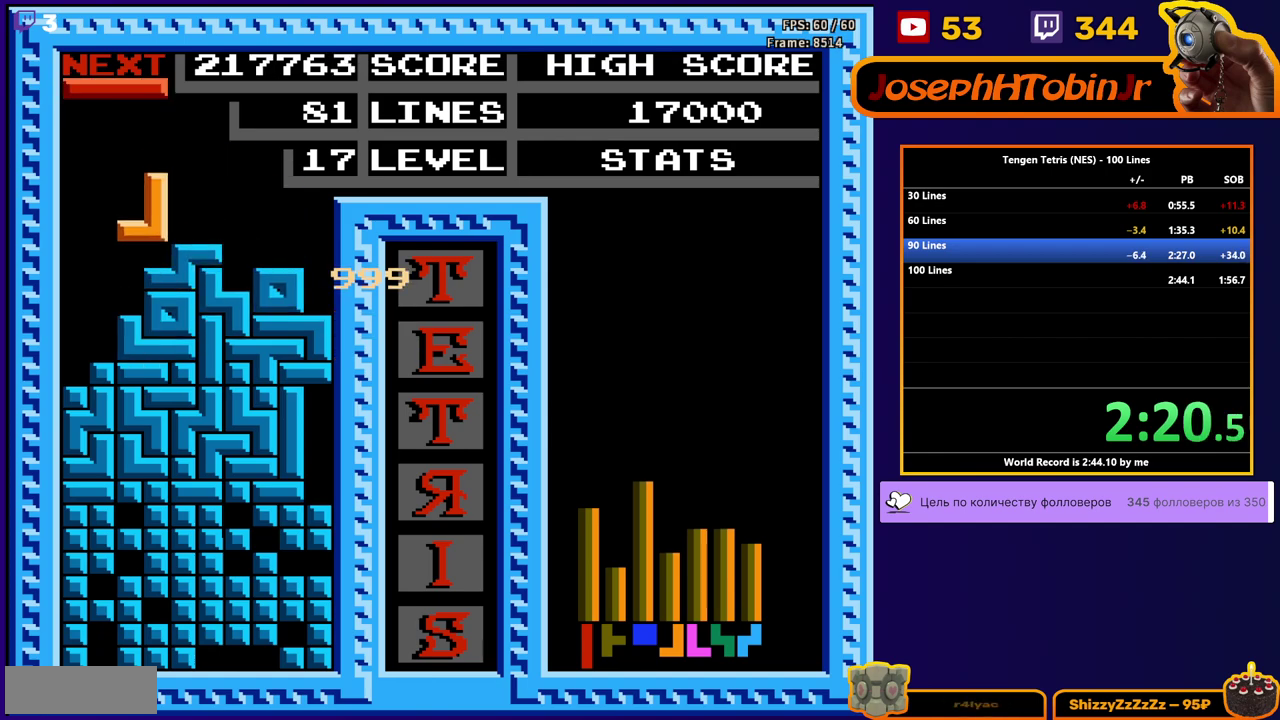
{"buttons": [], "events": [[150, "DPAD_DOWN", "down"], [167, "DPAD_LEFT", "up"], [300, "DPAD_DOWN", "up"]]}
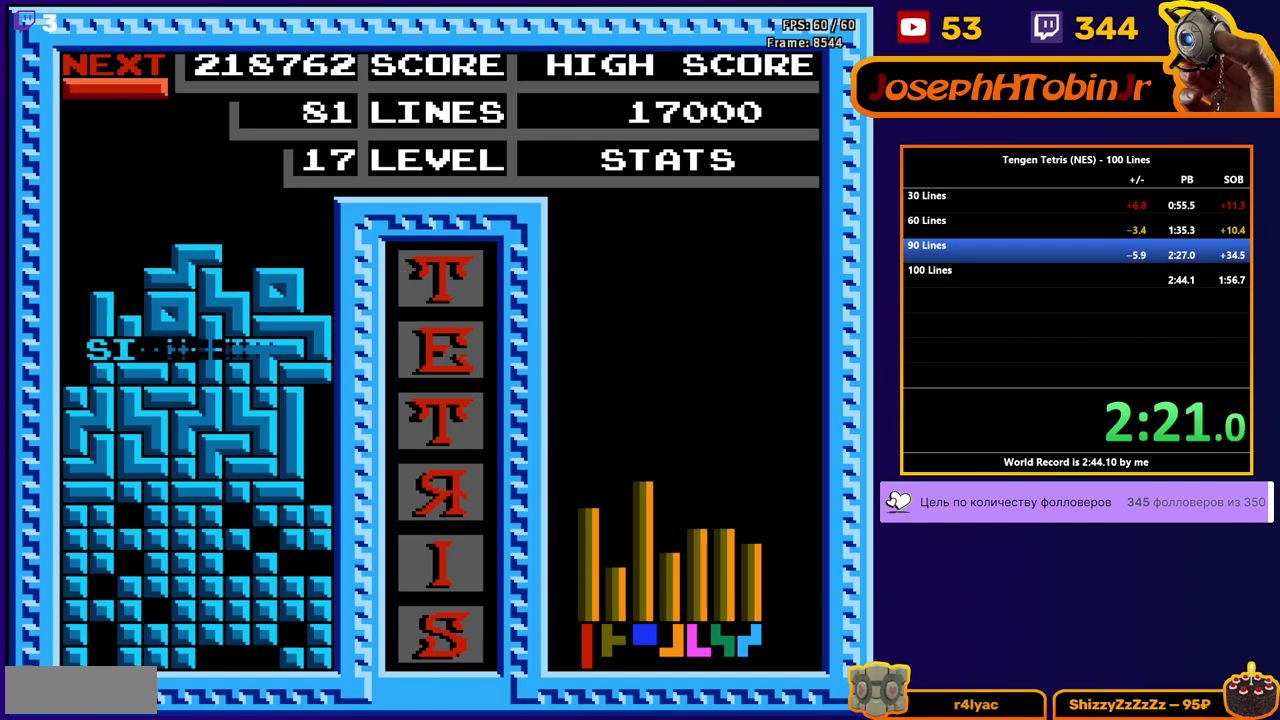
{"buttons": ["DPAD_LEFT"], "events": [[300, "DPAD_LEFT", "down"]]}
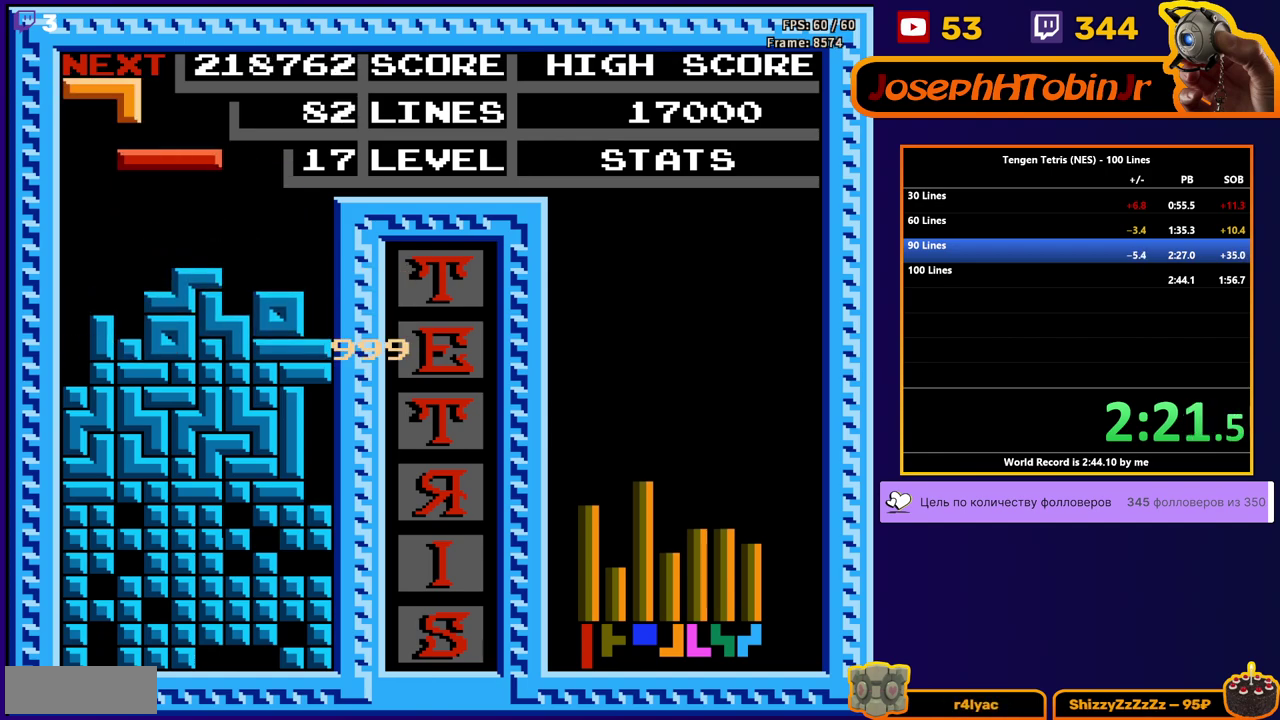
{"buttons": [], "events": [[217, "B", "down"], [333, "B", "up"], [433, "DPAD_LEFT", "up"]]}
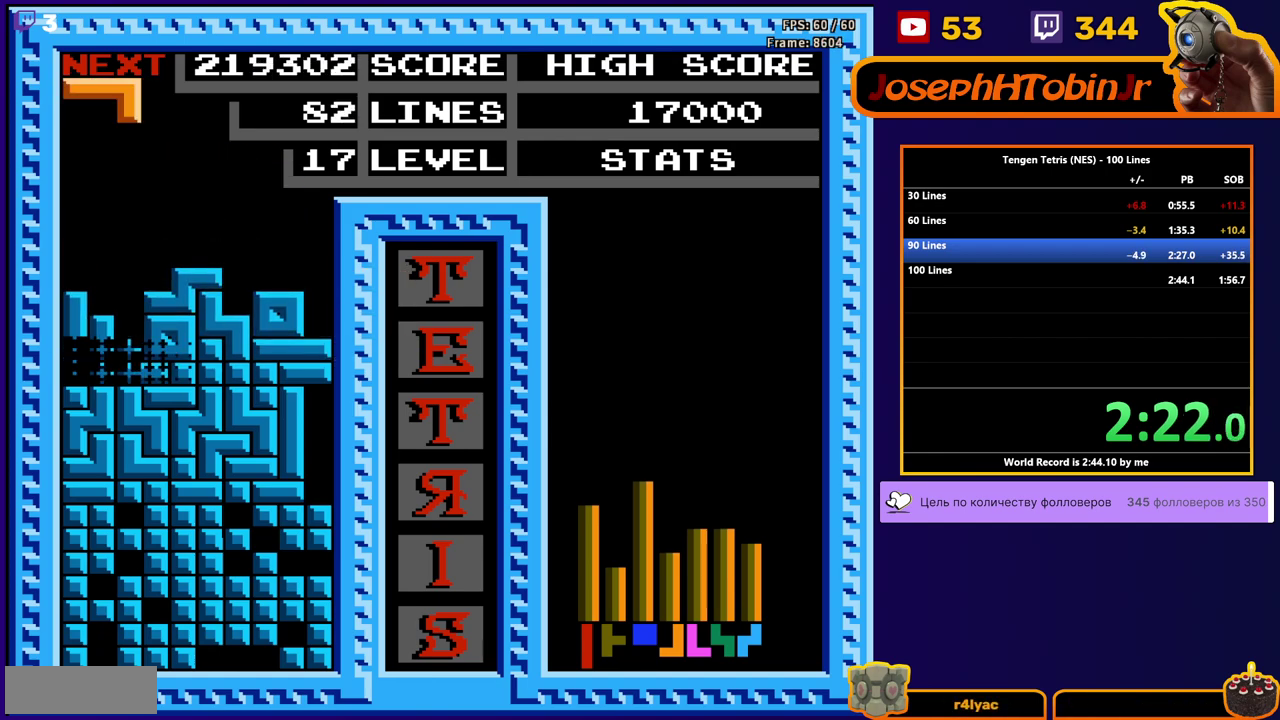
{"buttons": ["DPAD_LEFT"], "events": [[367, "DPAD_LEFT", "down"], [417, "B", "down"], [450, "DPAD_LEFT", "up"], [467, "B", "up"], [500, "DPAD_LEFT", "down"]]}
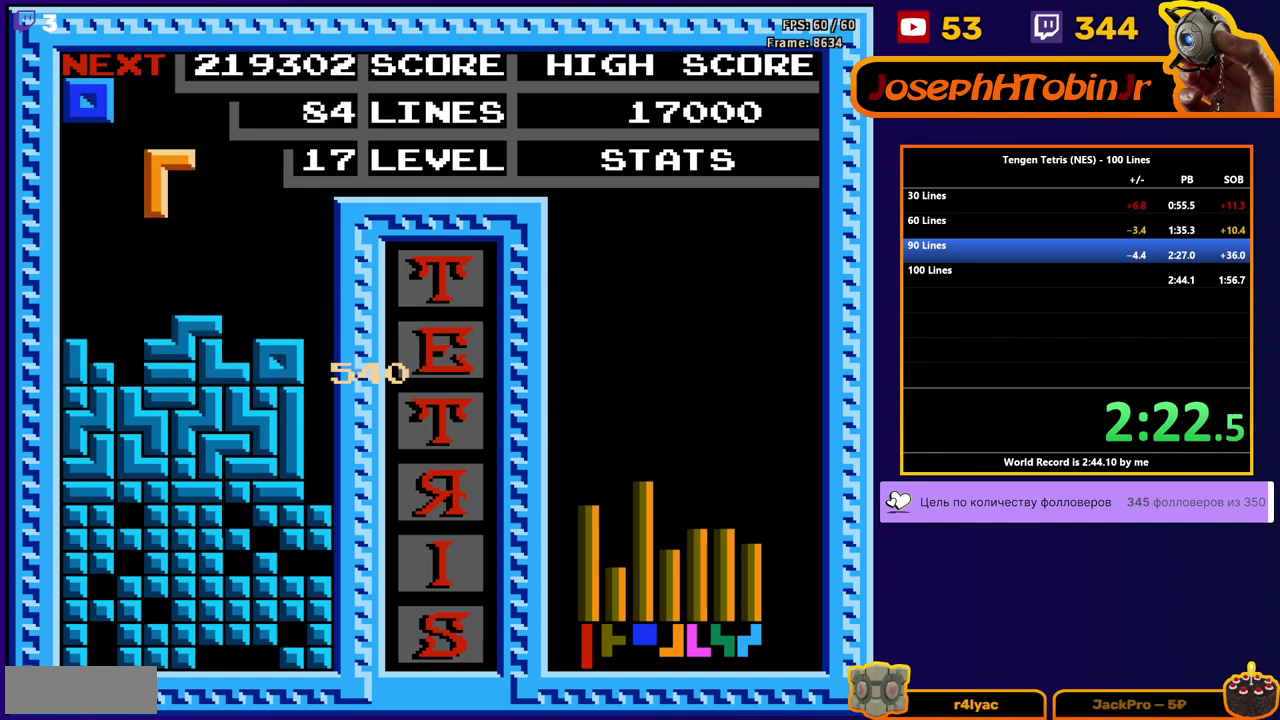
{"buttons": ["DPAD_LEFT"], "events": [[67, "DPAD_LEFT", "up"], [100, "DPAD_DOWN", "down"], [333, "DPAD_DOWN", "up"], [433, "DPAD_LEFT", "down"]]}
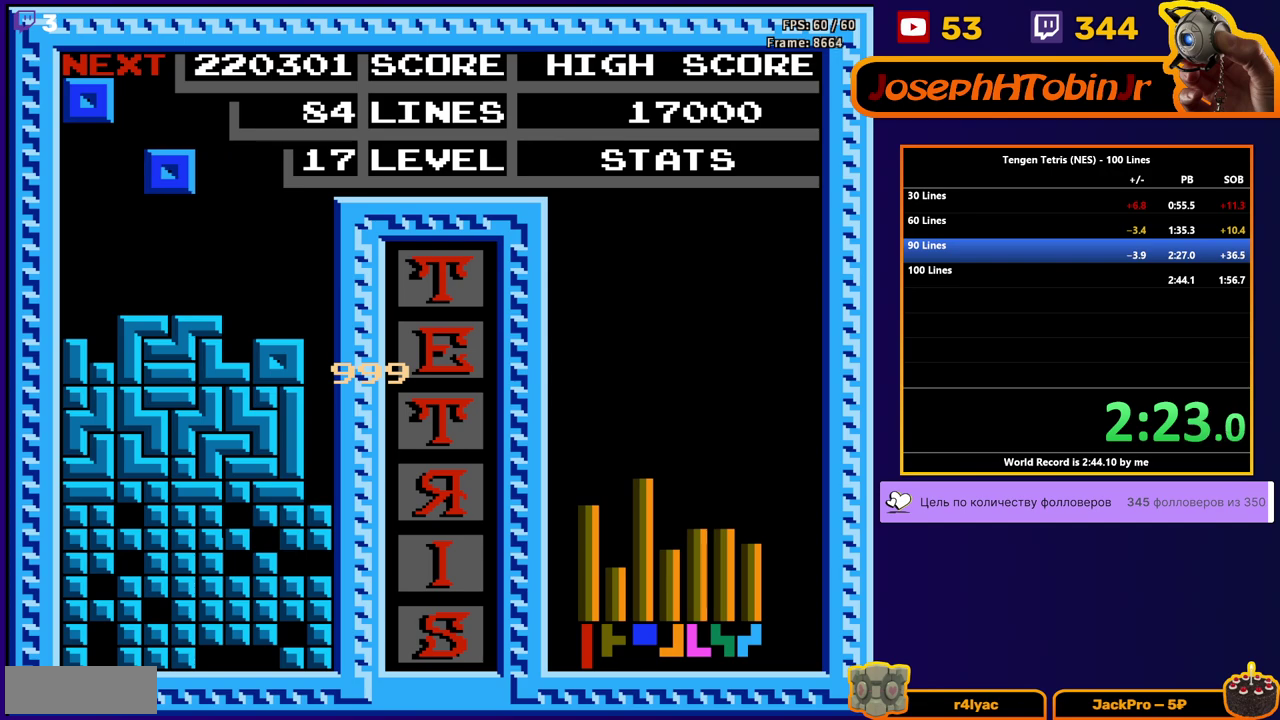
{"buttons": ["DPAD_RIGHT"], "events": [[17, "DPAD_LEFT", "up"], [100, "DPAD_DOWN", "down"], [300, "DPAD_DOWN", "up"], [350, "DPAD_RIGHT", "down"]]}
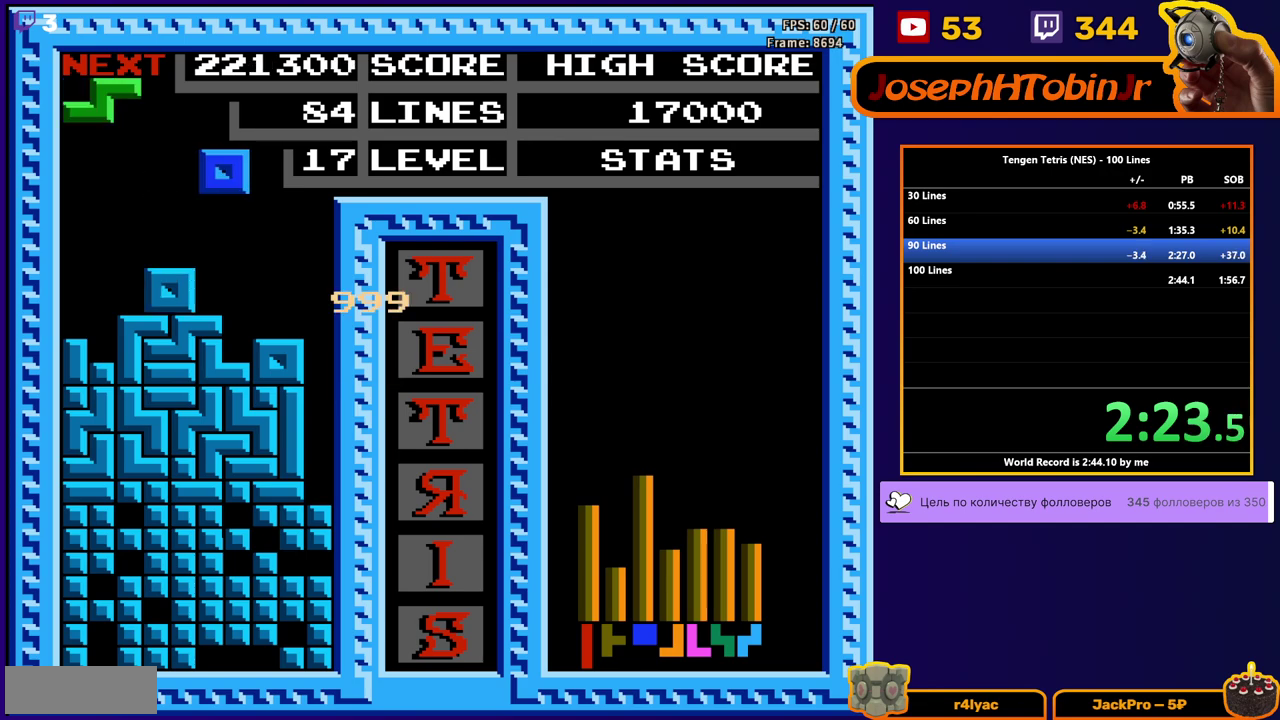
{"buttons": ["DPAD_LEFT"], "events": [[150, "DPAD_RIGHT", "up"], [167, "DPAD_DOWN", "down"], [317, "DPAD_DOWN", "up"], [383, "DPAD_LEFT", "down"], [417, "A", "down"], [500, "A", "up"]]}
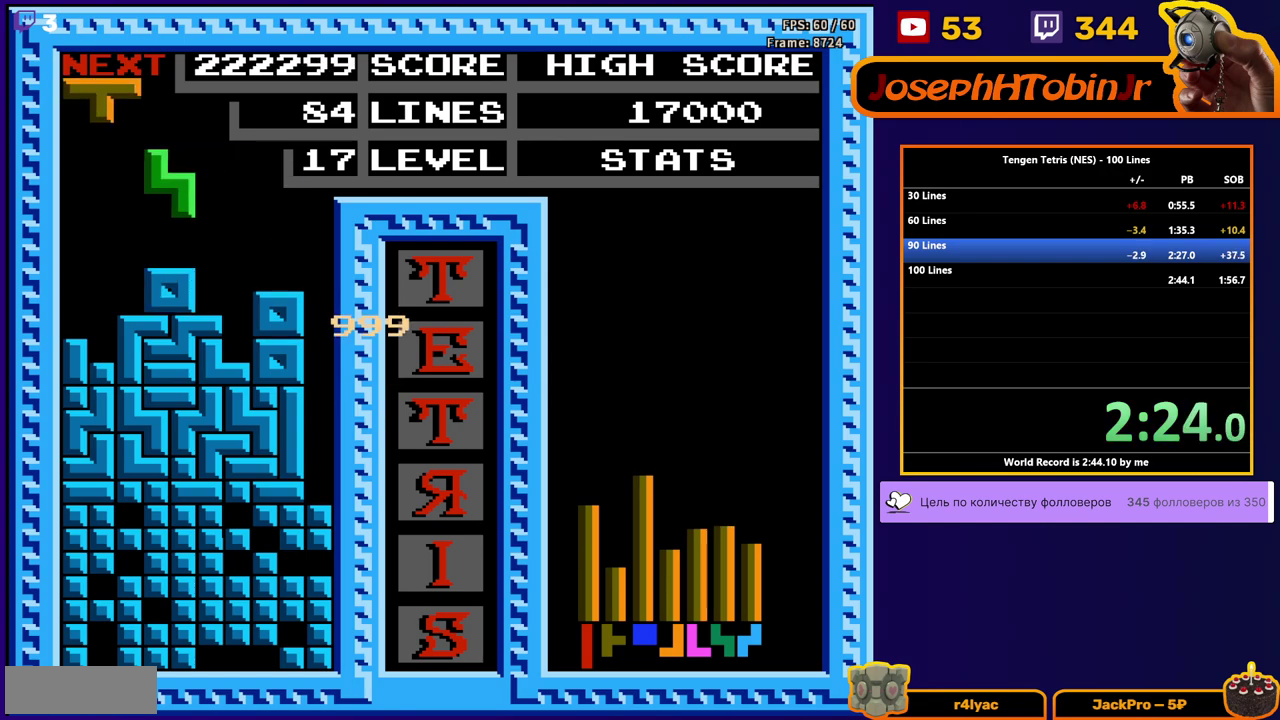
{"buttons": ["A", "DPAD_LEFT"], "events": [[300, "DPAD_DOWN", "down"], [317, "DPAD_LEFT", "up"], [400, "DPAD_DOWN", "up"], [450, "DPAD_LEFT", "down"], [500, "A", "down"]]}
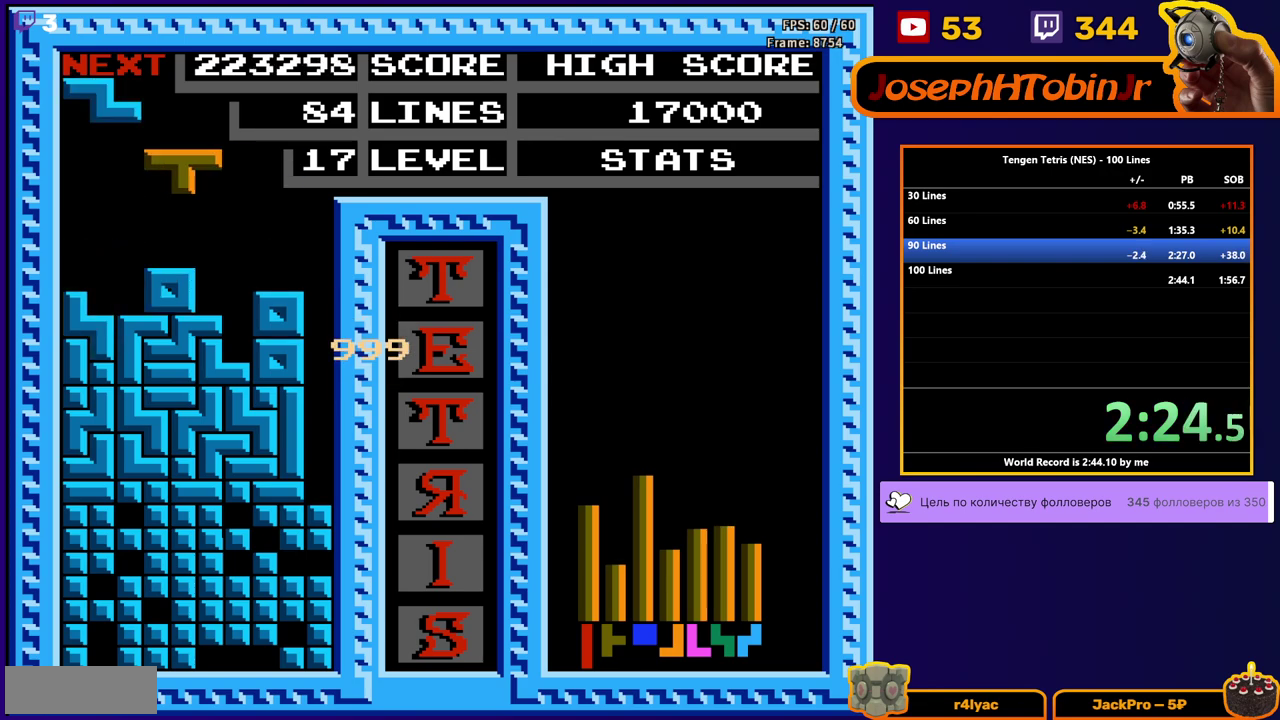
{"buttons": ["DPAD_LEFT"], "events": [[117, "A", "up"]]}
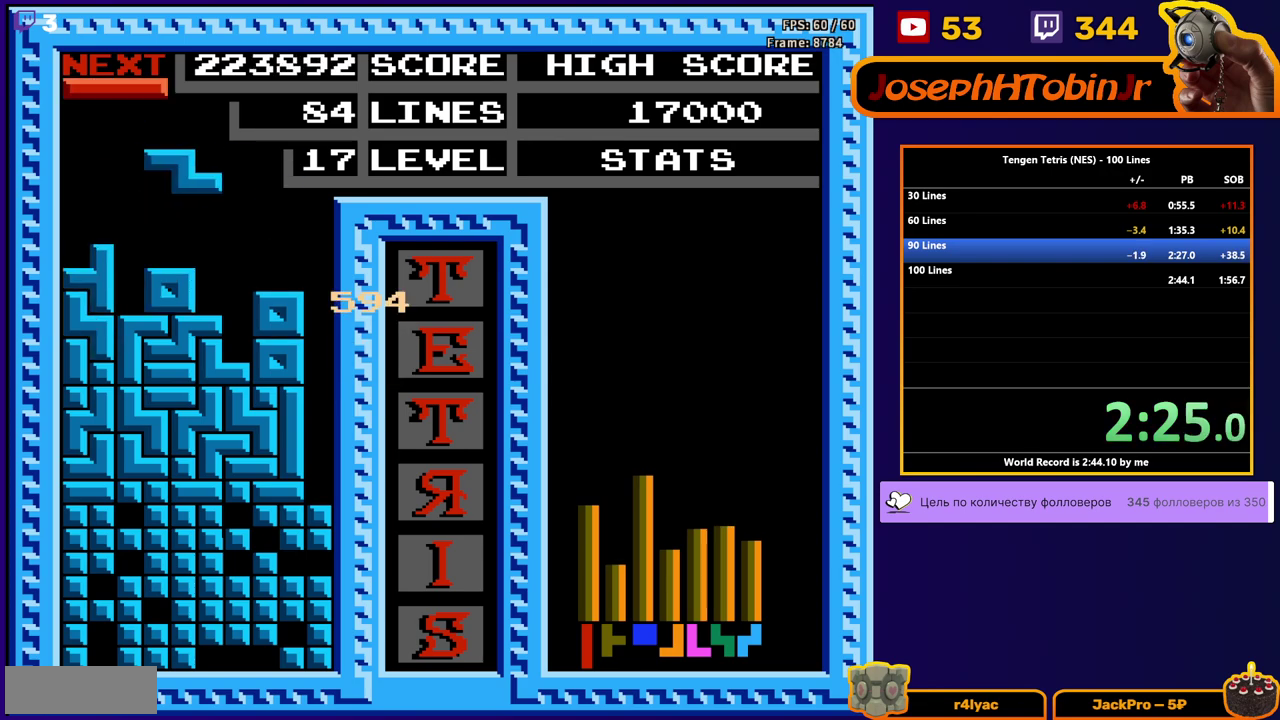
{"buttons": ["DPAD_RIGHT"], "events": [[217, "A", "down"], [317, "A", "up"], [317, "DPAD_LEFT", "up"], [400, "DPAD_RIGHT", "down"]]}
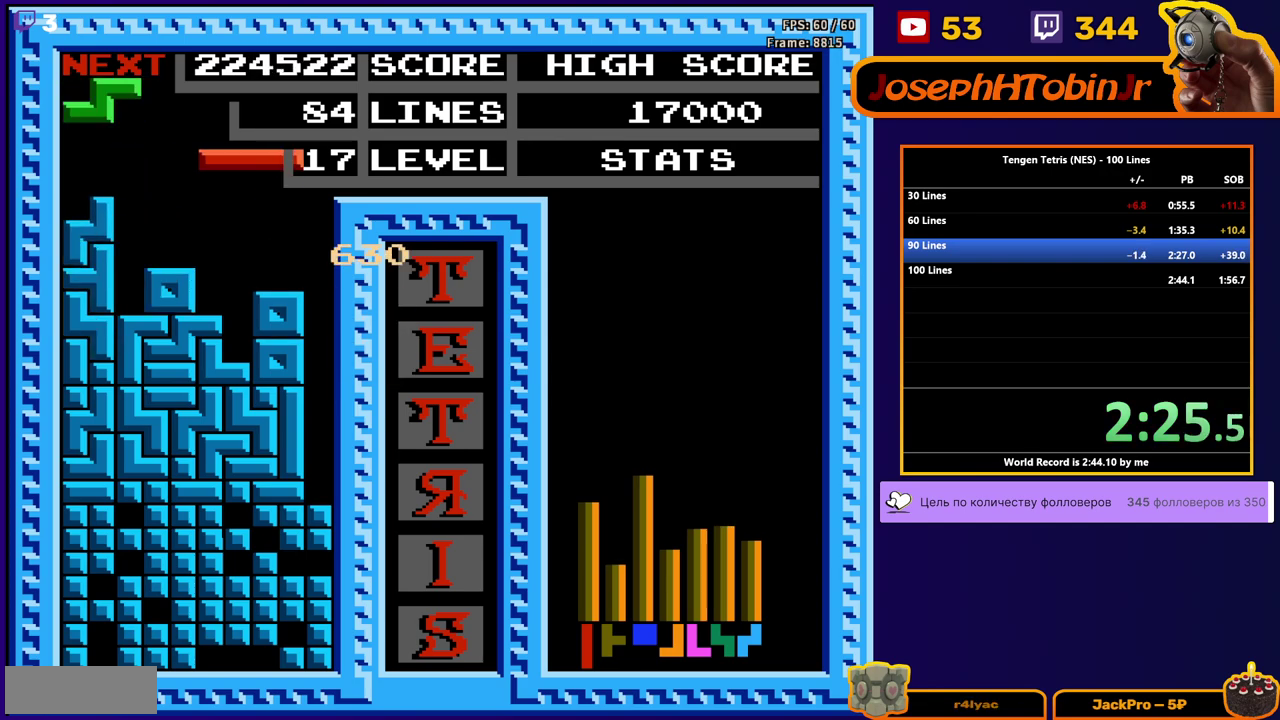
{"buttons": ["DPAD_DOWN"], "events": [[17, "B", "down"], [133, "B", "up"], [367, "DPAD_DOWN", "down"], [367, "DPAD_RIGHT", "up"]]}
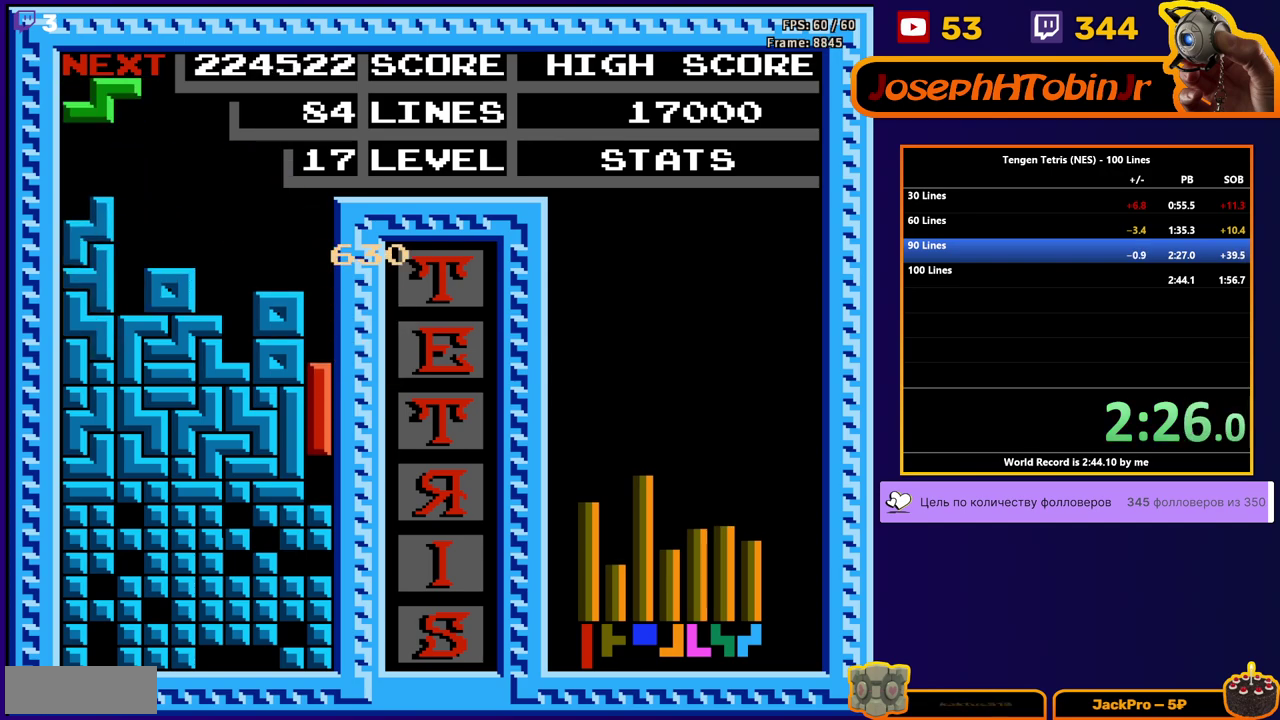
{"buttons": [], "events": [[217, "DPAD_DOWN", "up"]]}
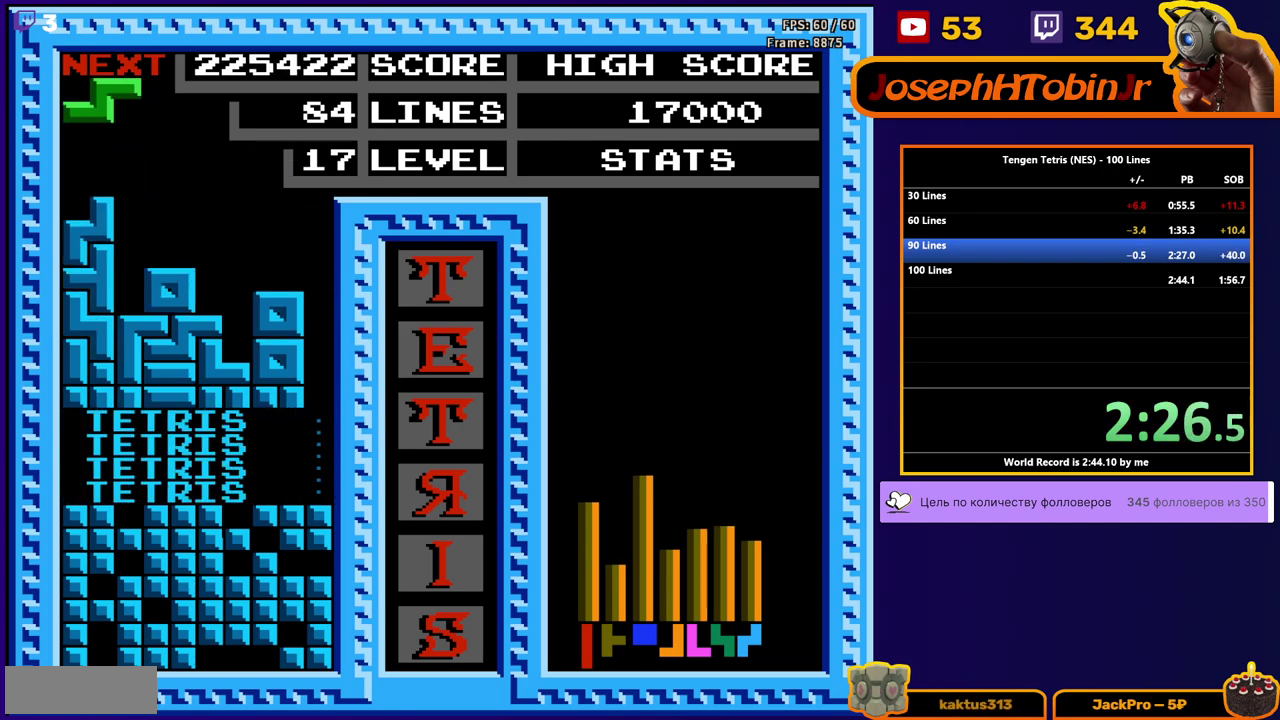
{"buttons": [], "events": [[83, "DPAD_RIGHT", "down"], [117, "A", "down"], [167, "DPAD_RIGHT", "up"], [183, "A", "up"], [217, "DPAD_DOWN", "down"], [483, "DPAD_DOWN", "up"]]}
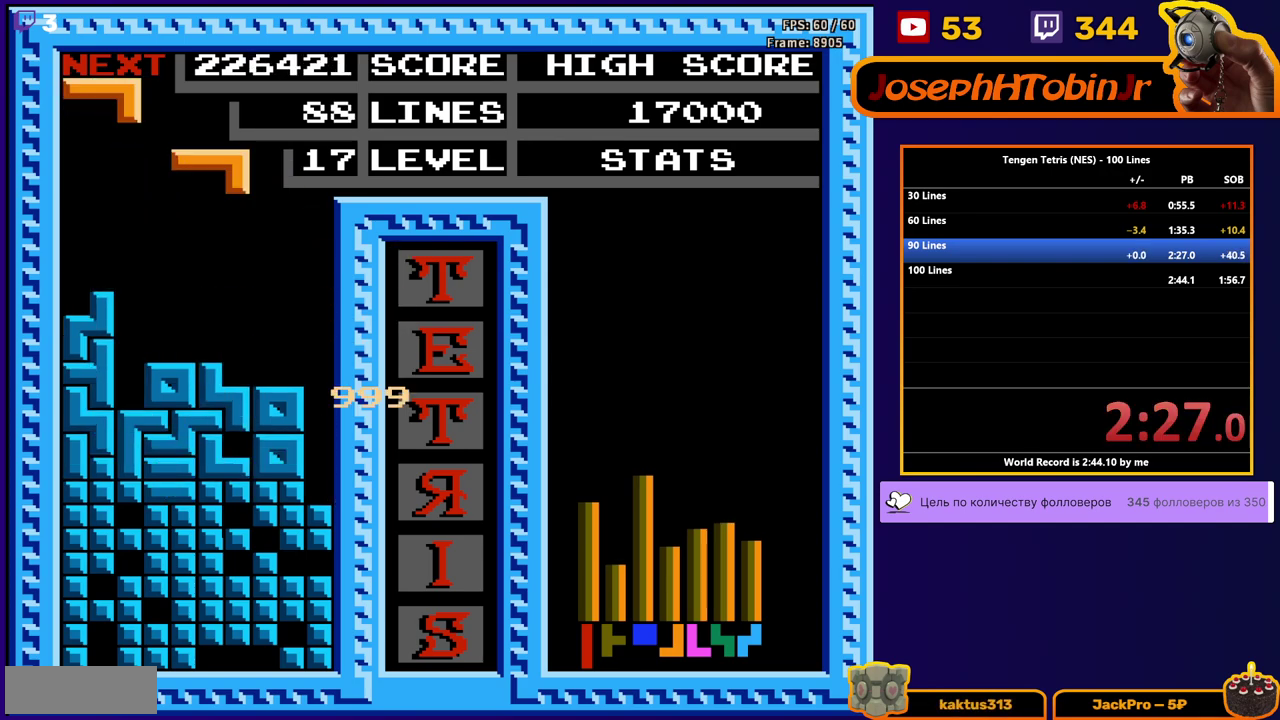
{"buttons": ["DPAD_DOWN"], "events": [[83, "DPAD_LEFT", "down"], [183, "B", "down"], [200, "DPAD_LEFT", "up"], [250, "B", "up"], [250, "DPAD_LEFT", "down"], [333, "DPAD_LEFT", "up"], [383, "DPAD_DOWN", "down"]]}
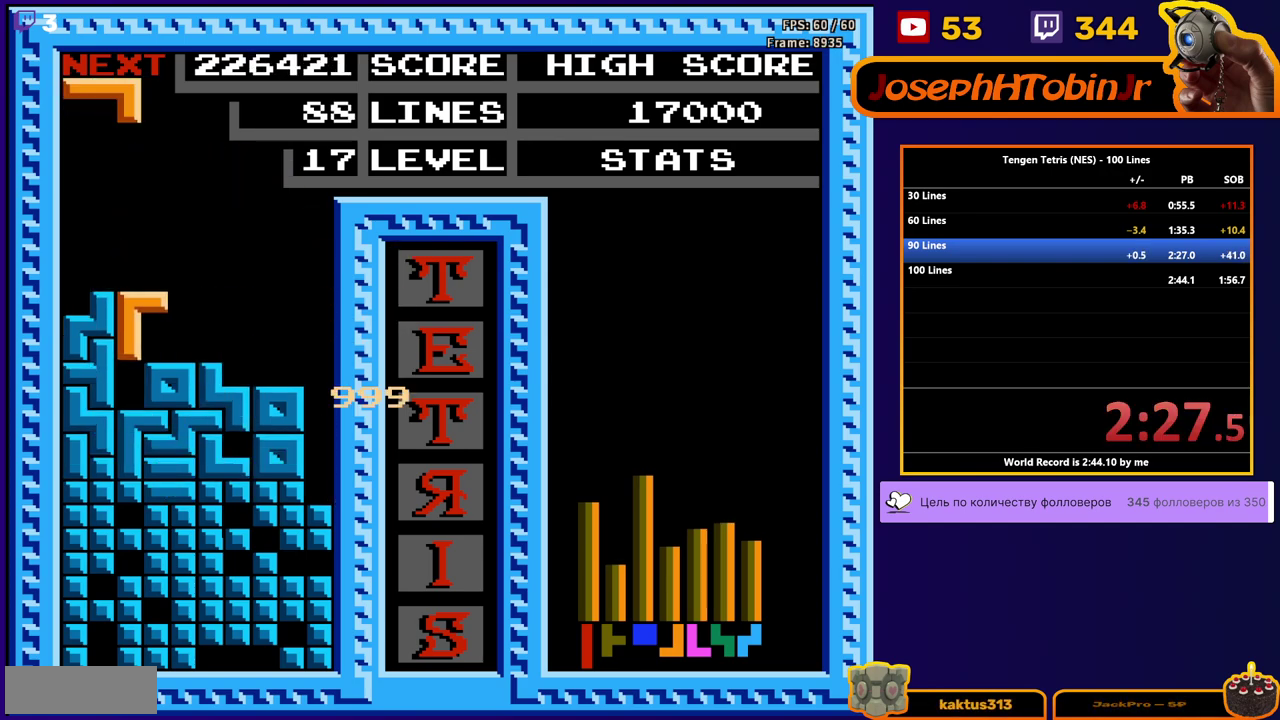
{"buttons": ["DPAD_DOWN"], "events": [[50, "DPAD_DOWN", "up"], [100, "DPAD_RIGHT", "down"], [433, "DPAD_DOWN", "down"], [433, "DPAD_RIGHT", "up"]]}
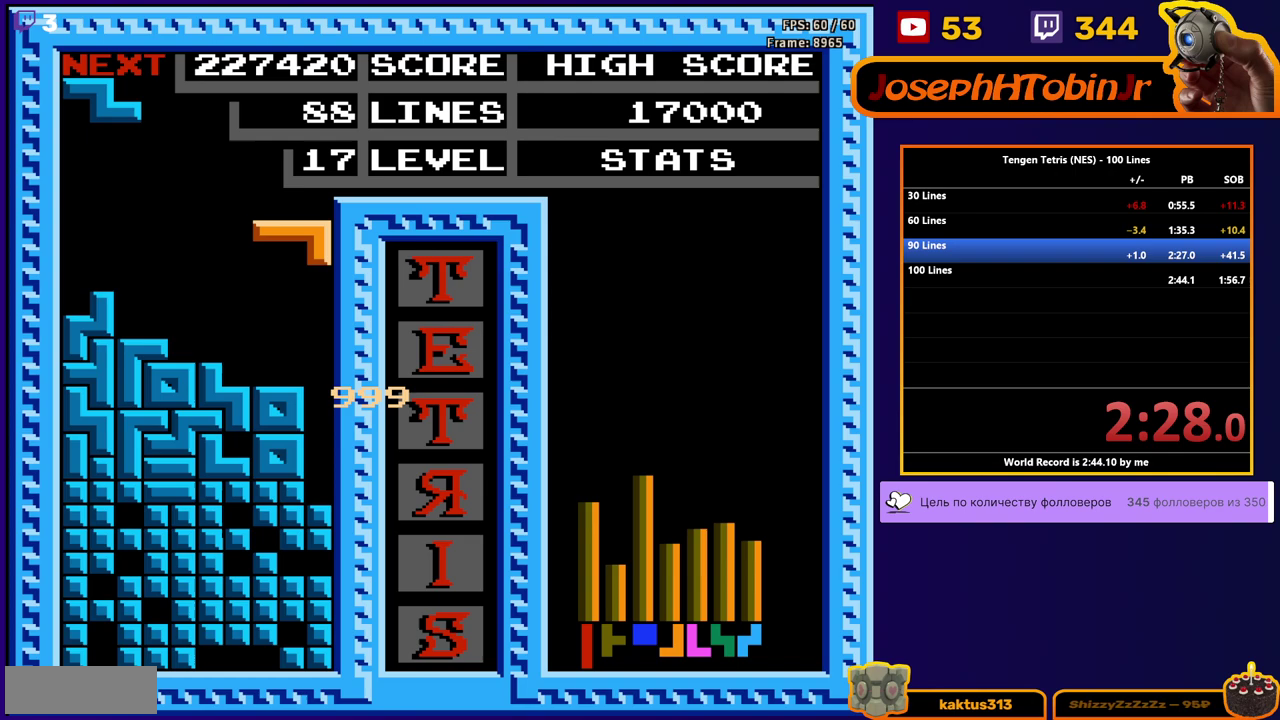
{"buttons": [], "events": [[217, "DPAD_DOWN", "up"]]}
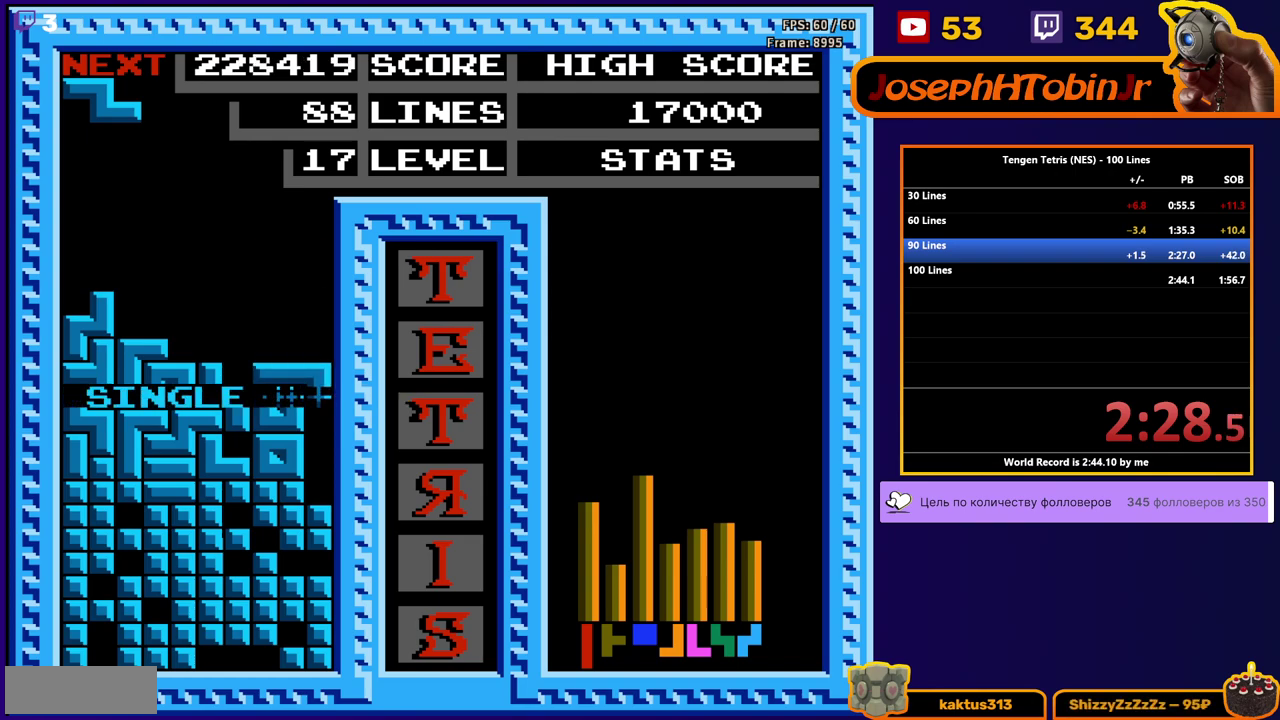
{"buttons": ["DPAD_DOWN"], "events": [[117, "DPAD_RIGHT", "down"], [133, "A", "down"], [167, "DPAD_RIGHT", "up"], [217, "A", "up"], [233, "DPAD_RIGHT", "down"], [283, "DPAD_RIGHT", "up"], [300, "DPAD_DOWN", "down"]]}
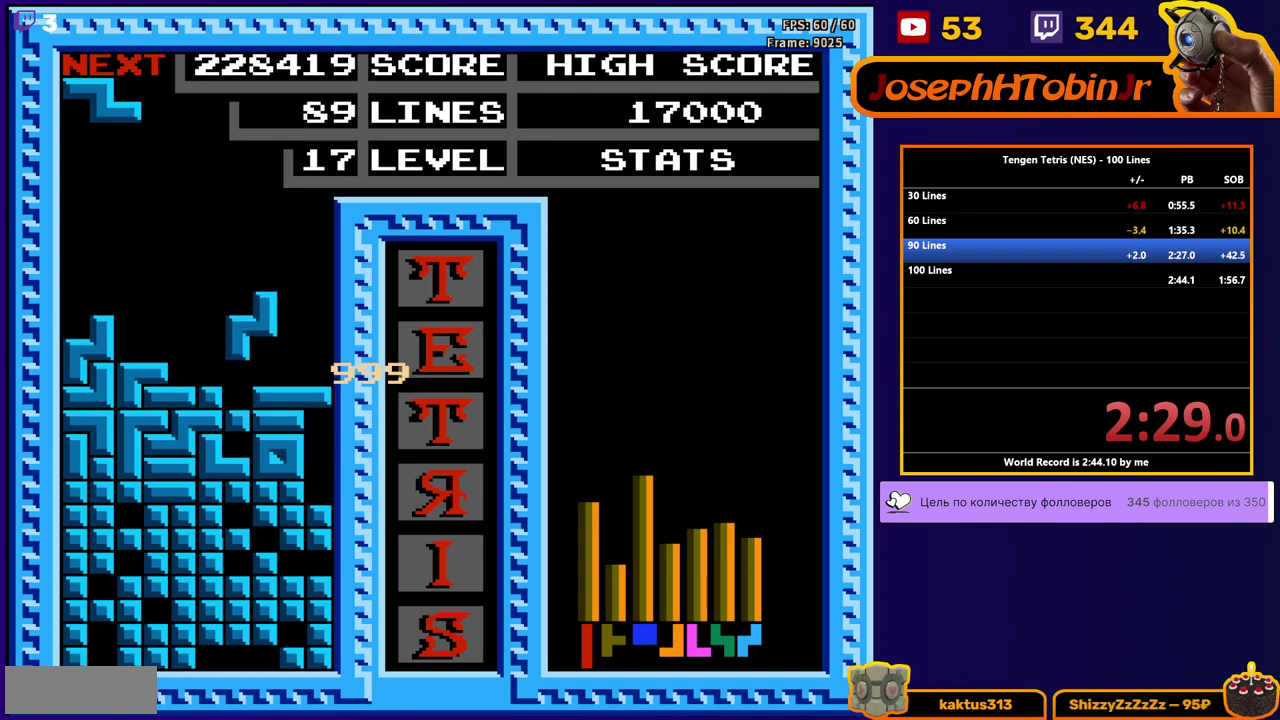
{"buttons": [], "events": [[200, "DPAD_DOWN", "up"]]}